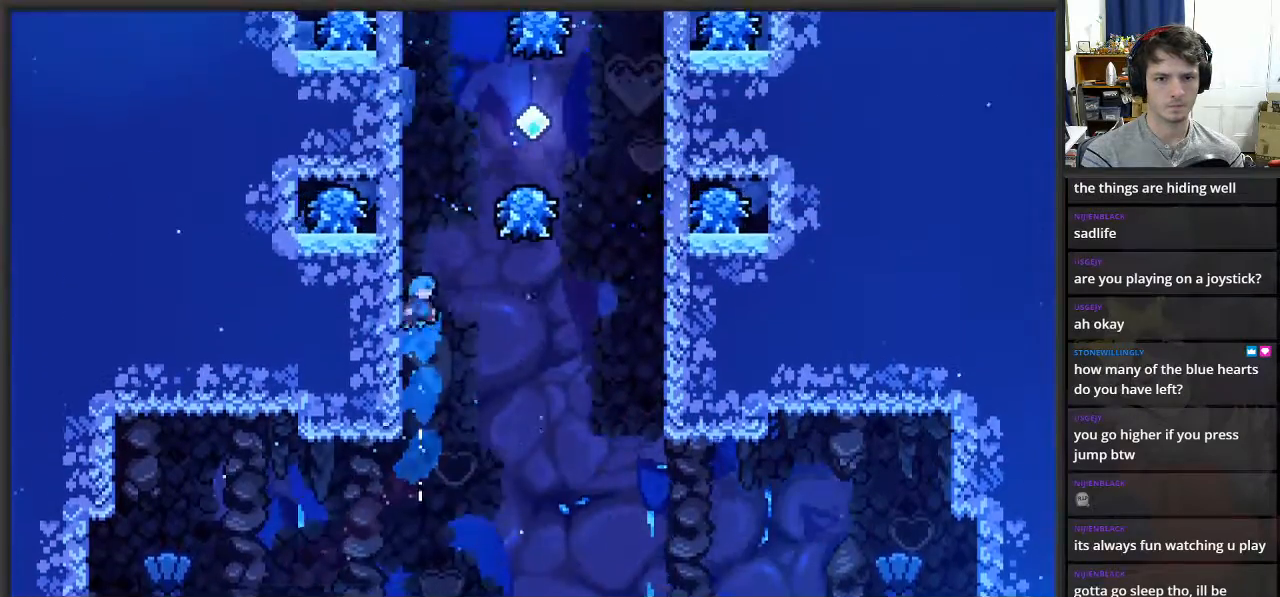
Gameplay with a controller (Xbox layout); each line is a JSON object with the inputs held at the frame after it. "events" lists button and stick changes between this image and that frame as [ms after this image, input, new state], when the widget could be followed in between.
{"buttons": ["A", "L2"], "left_stick": "up", "right_stick": "center", "events": [[167, "left_stick", "up"], [317, "A", "down"]]}
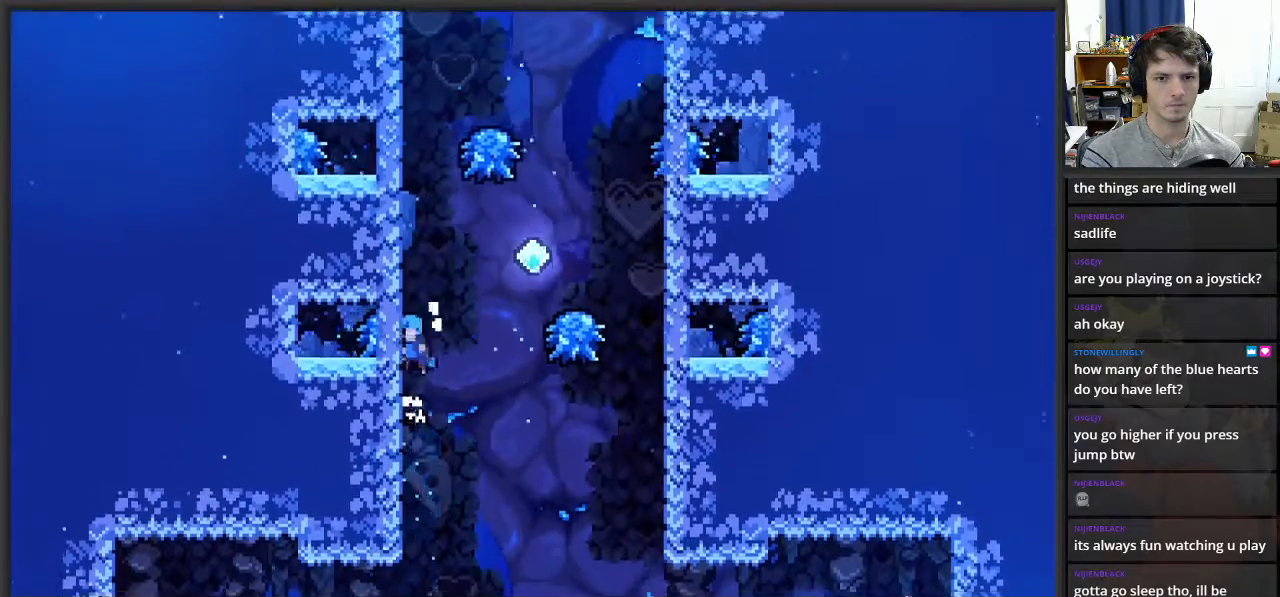
{"buttons": ["L2"], "left_stick": "center", "right_stick": "center", "events": [[200, "A", "up"], [500, "left_stick", "center"]]}
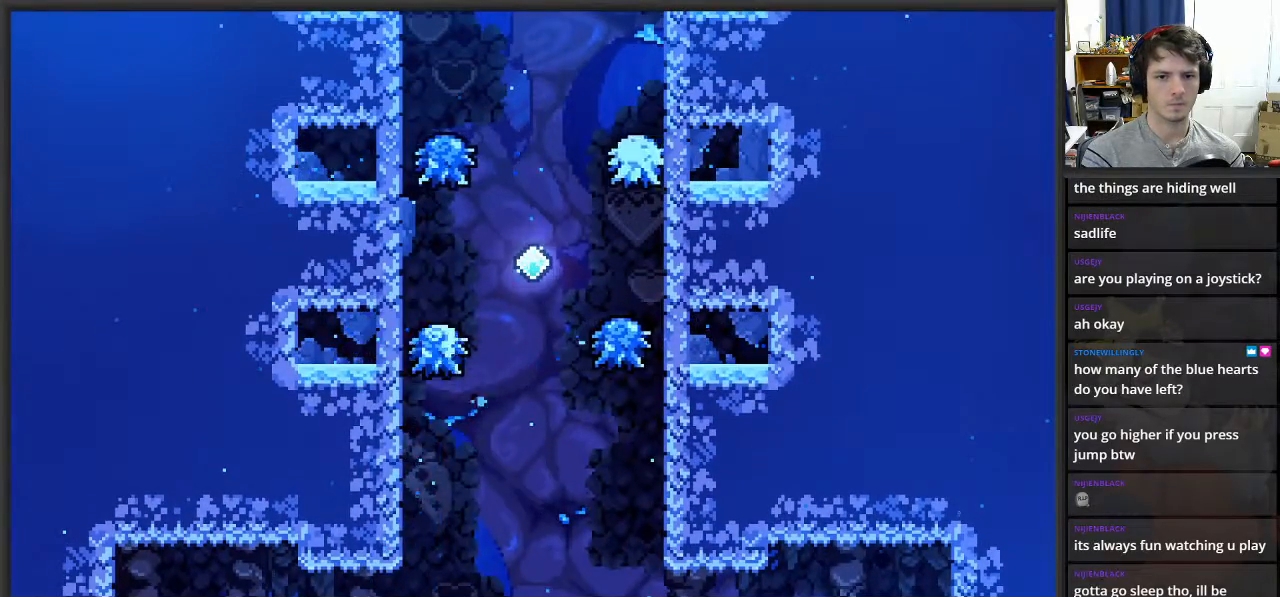
{"buttons": [], "left_stick": "center", "right_stick": "center", "events": [[17, "L2", "up"]]}
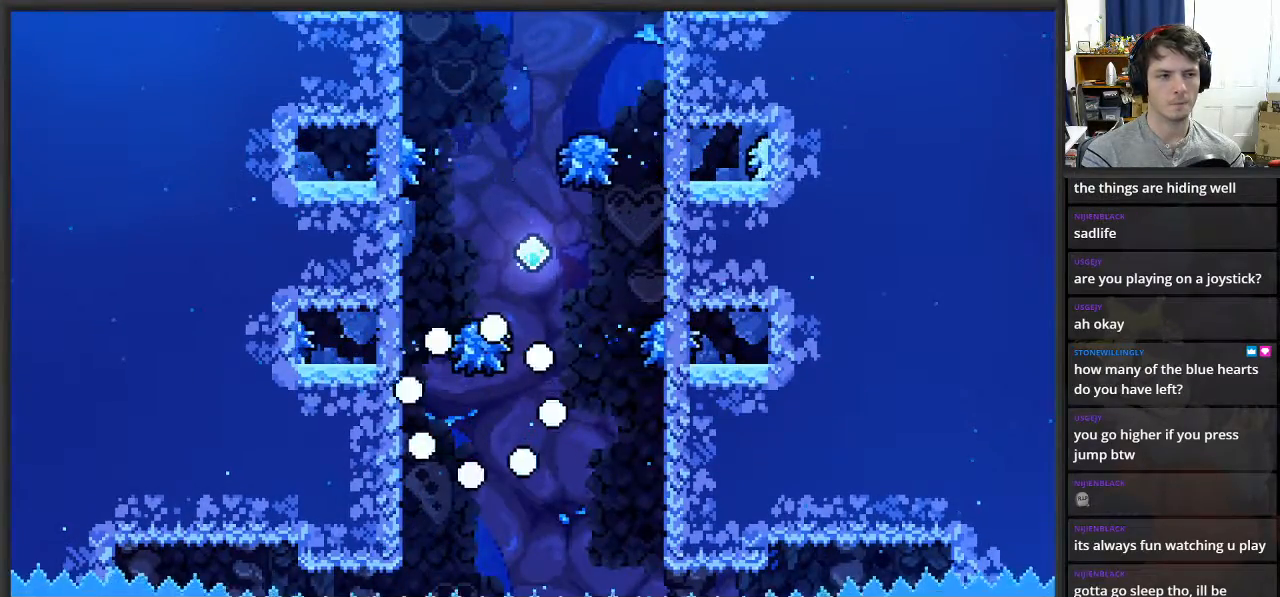
{"buttons": [], "left_stick": "center", "right_stick": "center", "events": []}
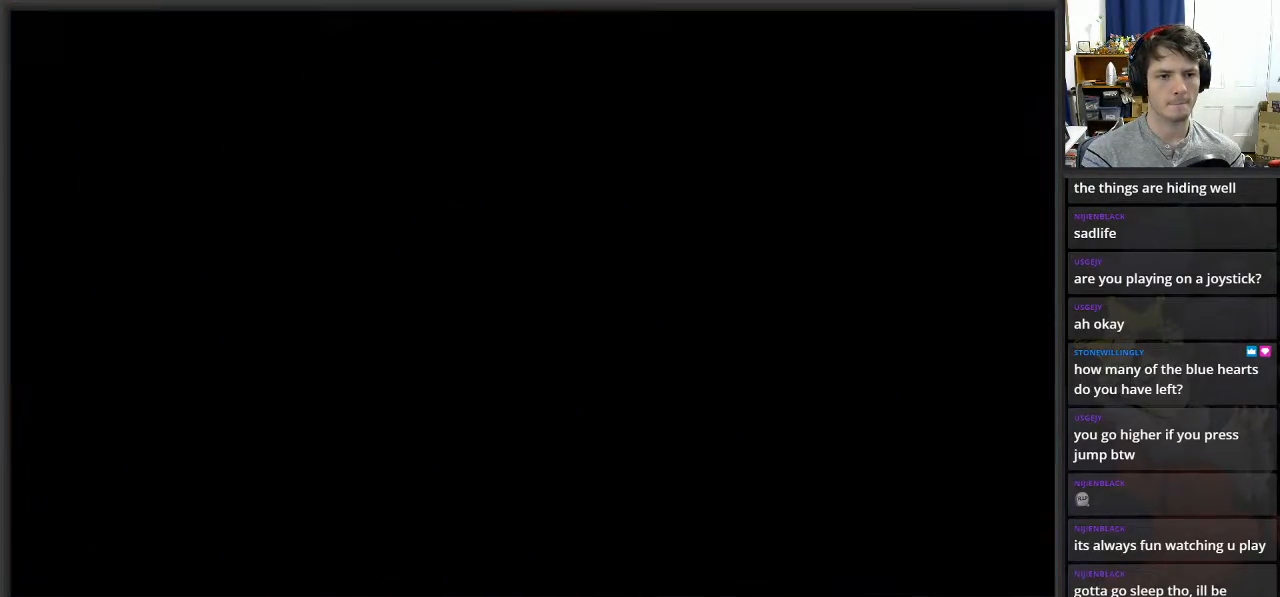
{"buttons": [], "left_stick": "center", "right_stick": "center", "events": []}
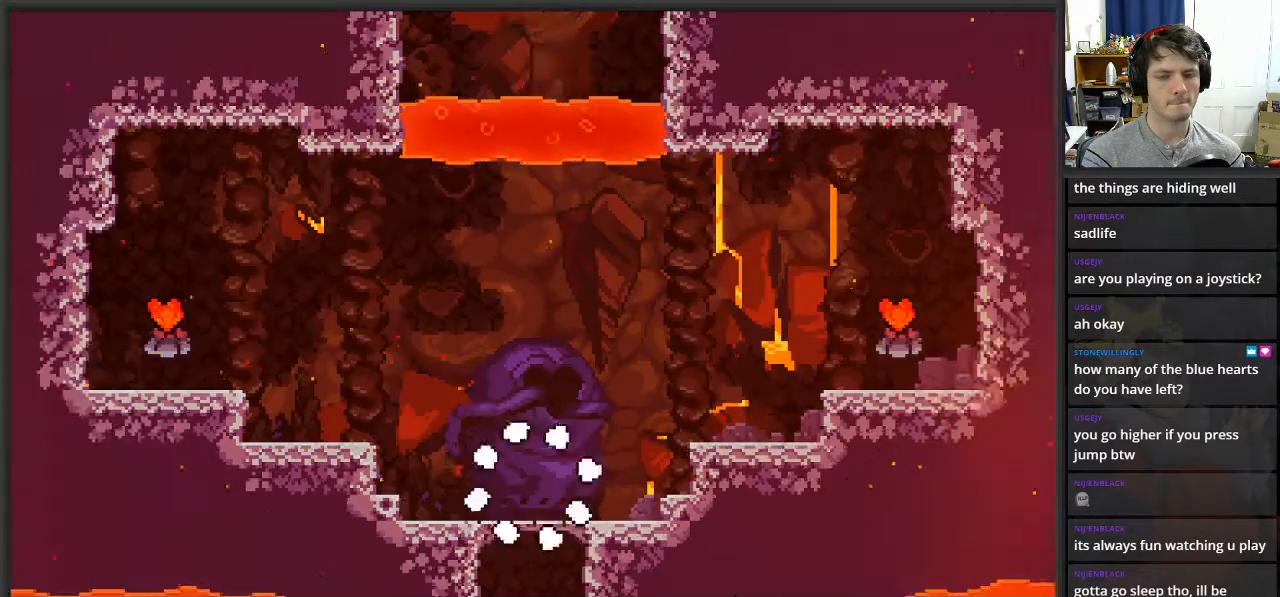
{"buttons": ["A", "L2"], "left_stick": "left", "right_stick": "center", "events": [[150, "left_stick", "left"], [367, "A", "down"], [467, "L2", "down"]]}
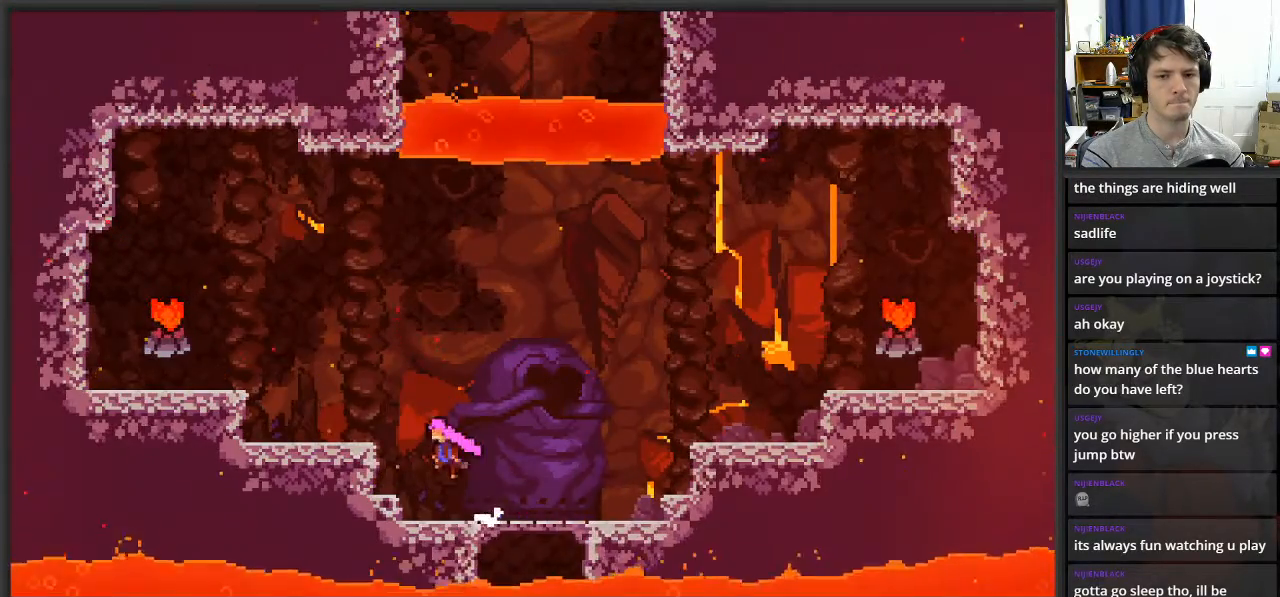
{"buttons": ["A", "L2"], "left_stick": "up-left", "right_stick": "center", "events": [[100, "left_stick", "up-left"], [233, "A", "up"], [450, "A", "down"]]}
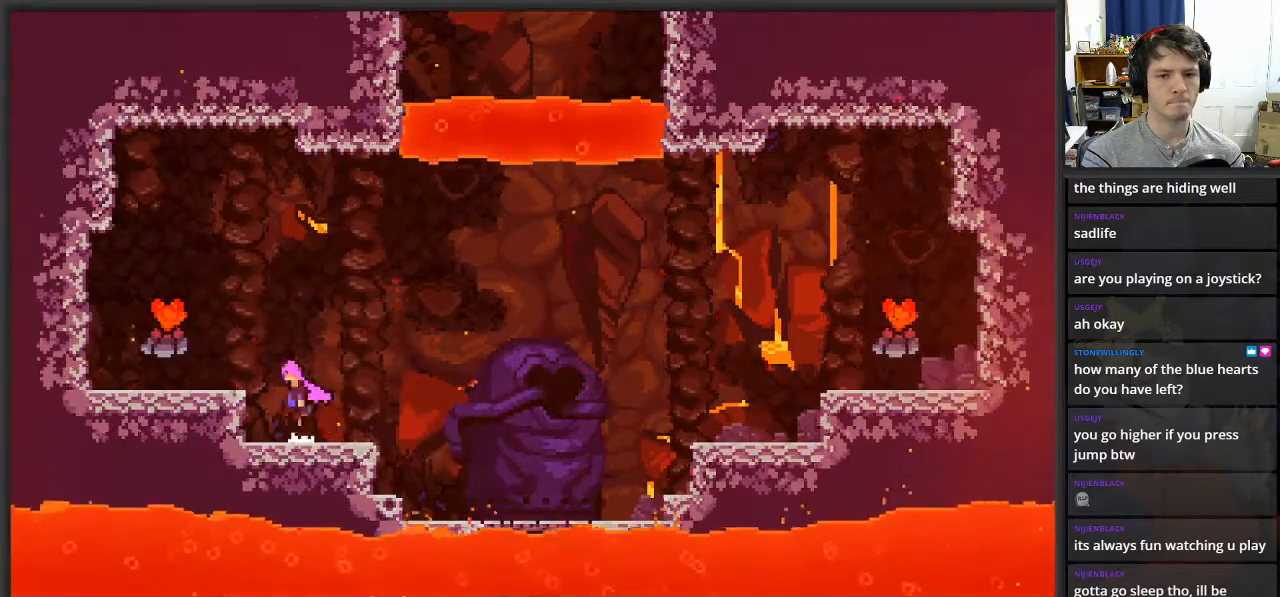
{"buttons": ["L2"], "left_stick": "up-right", "right_stick": "center", "events": [[267, "A", "up"], [367, "left_stick", "up-right"]]}
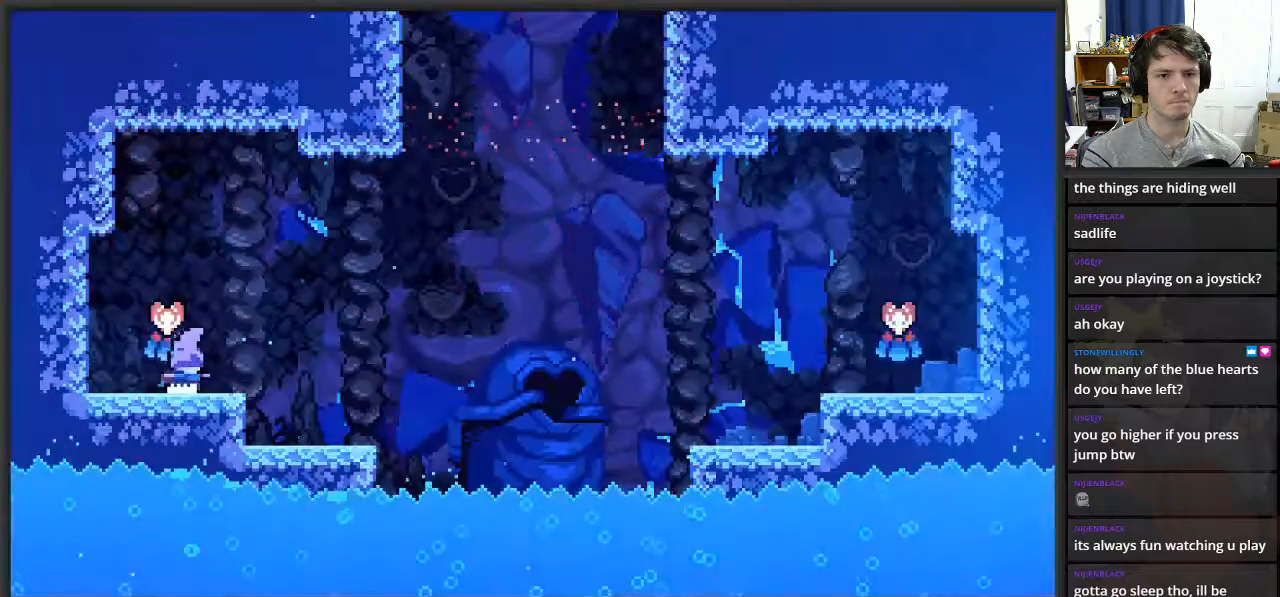
{"buttons": ["X", "L2"], "left_stick": "up-right", "right_stick": "center", "events": [[117, "A", "down"], [383, "X", "down"], [417, "A", "up"]]}
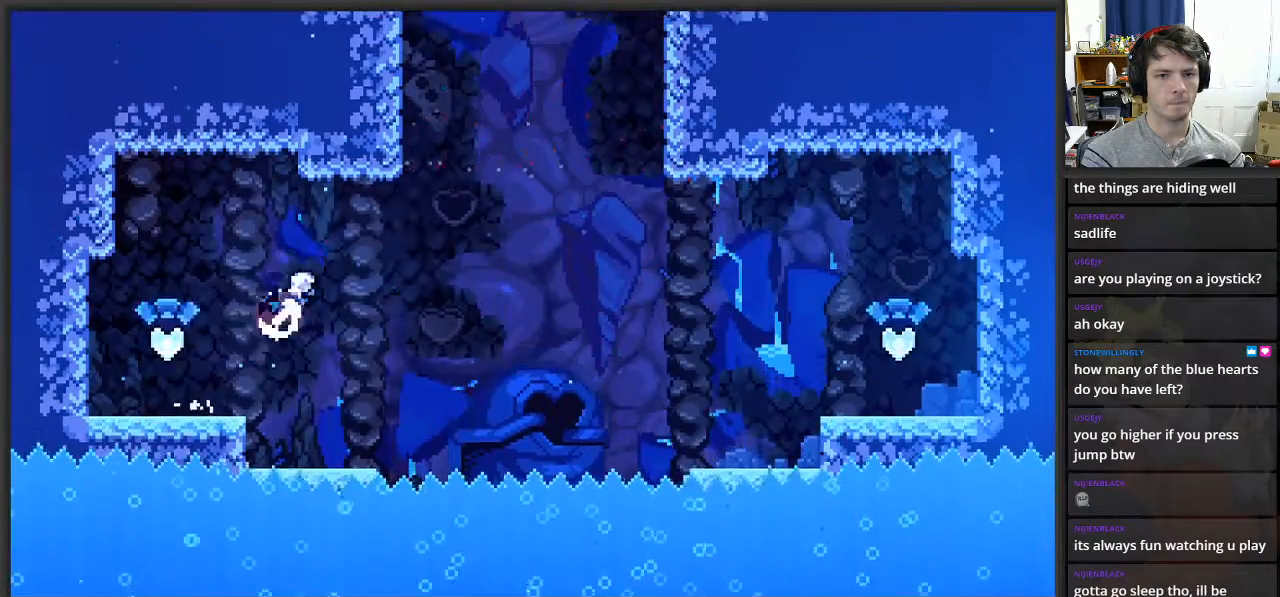
{"buttons": ["X", "L2"], "left_stick": "up", "right_stick": "center", "events": [[83, "X", "up"], [233, "X", "down"], [267, "left_stick", "up"]]}
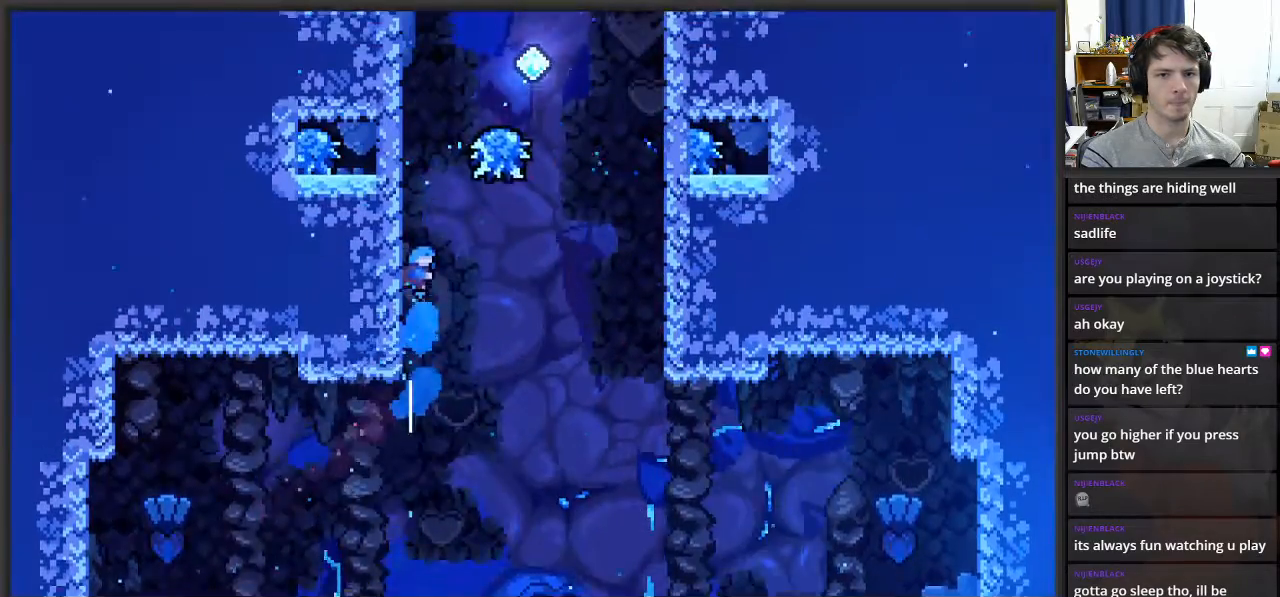
{"buttons": ["A", "L2"], "left_stick": "up", "right_stick": "center", "events": [[67, "X", "up"], [417, "A", "down"]]}
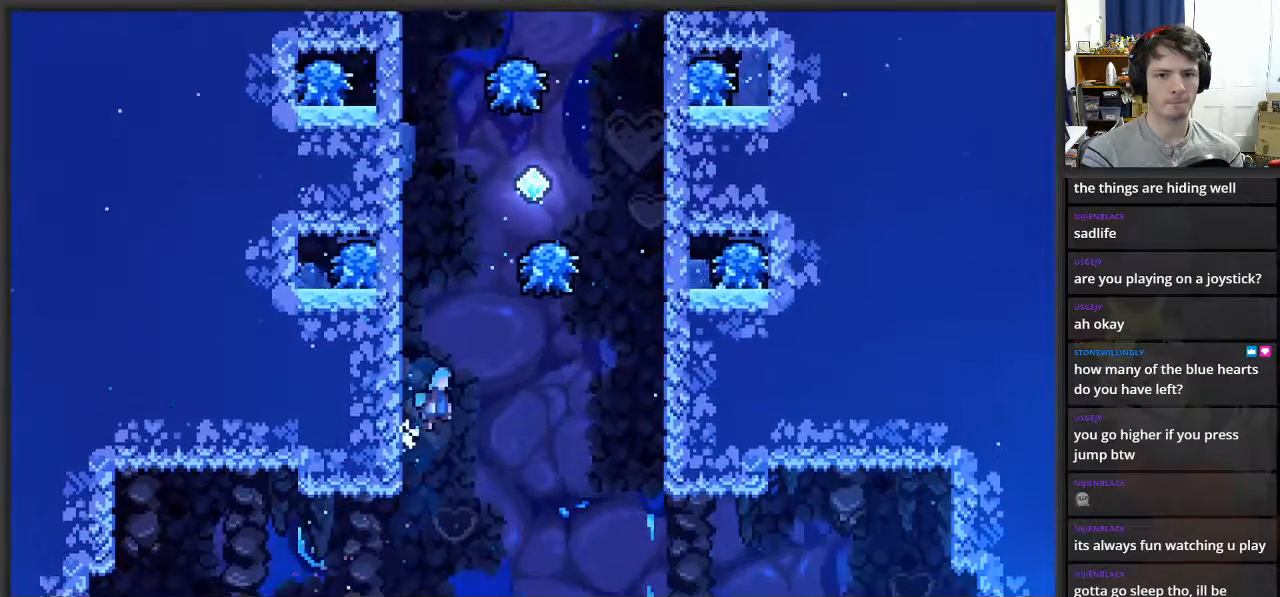
{"buttons": ["L2"], "left_stick": "up-left", "right_stick": "center", "events": [[217, "left_stick", "up-left"], [433, "A", "up"]]}
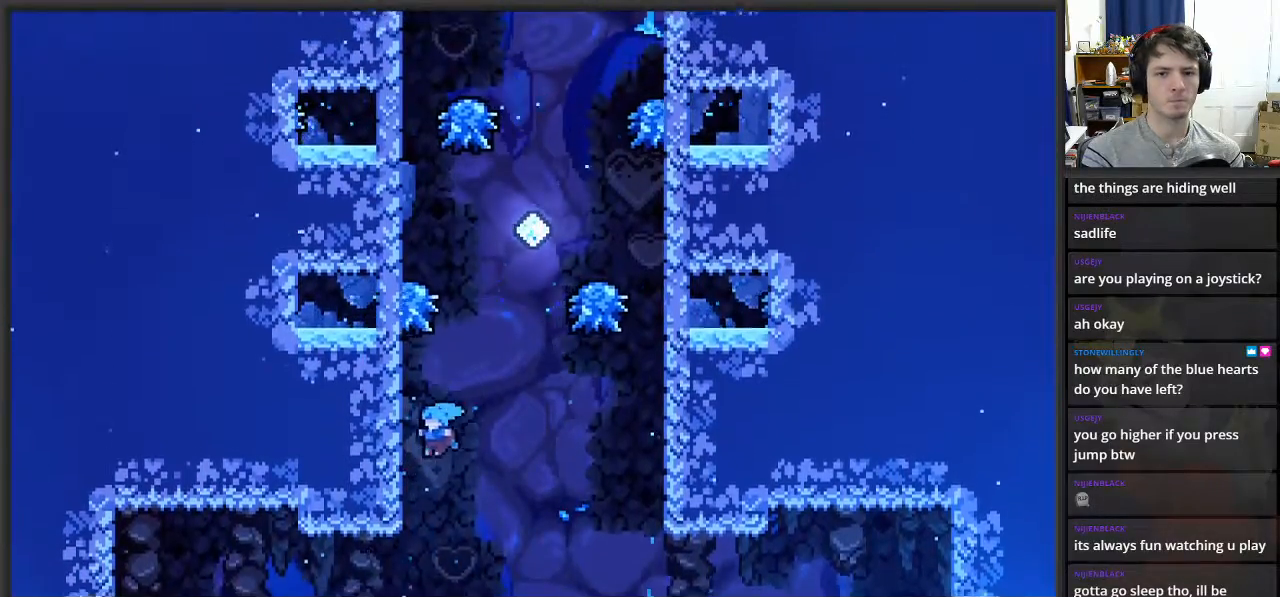
{"buttons": ["L2"], "left_stick": "up", "right_stick": "center", "events": [[267, "left_stick", "up"]]}
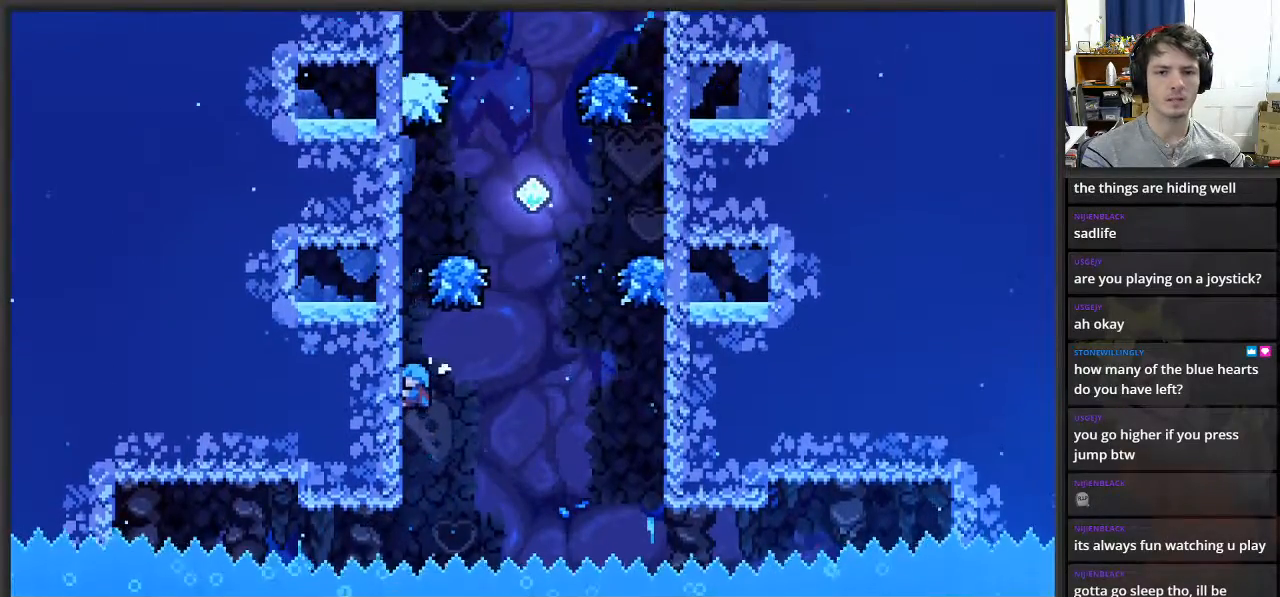
{"buttons": ["L2"], "left_stick": "up", "right_stick": "center", "events": []}
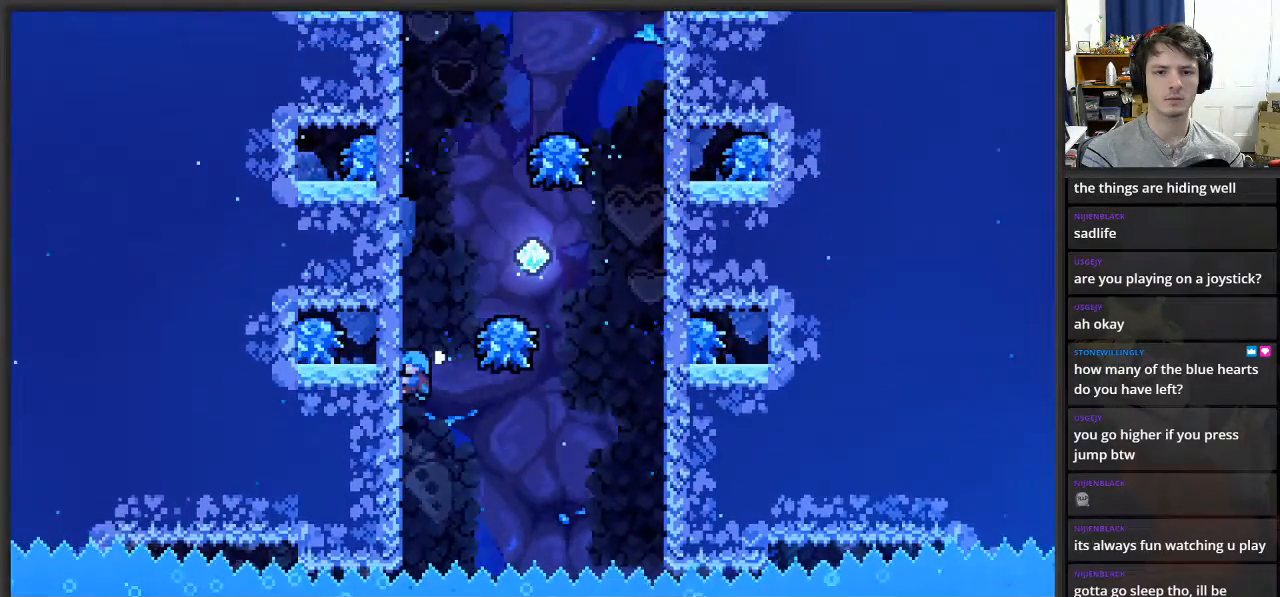
{"buttons": ["A", "L2"], "left_stick": "right", "right_stick": "center", "events": [[167, "left_stick", "up-right"], [200, "A", "down"], [267, "left_stick", "right"]]}
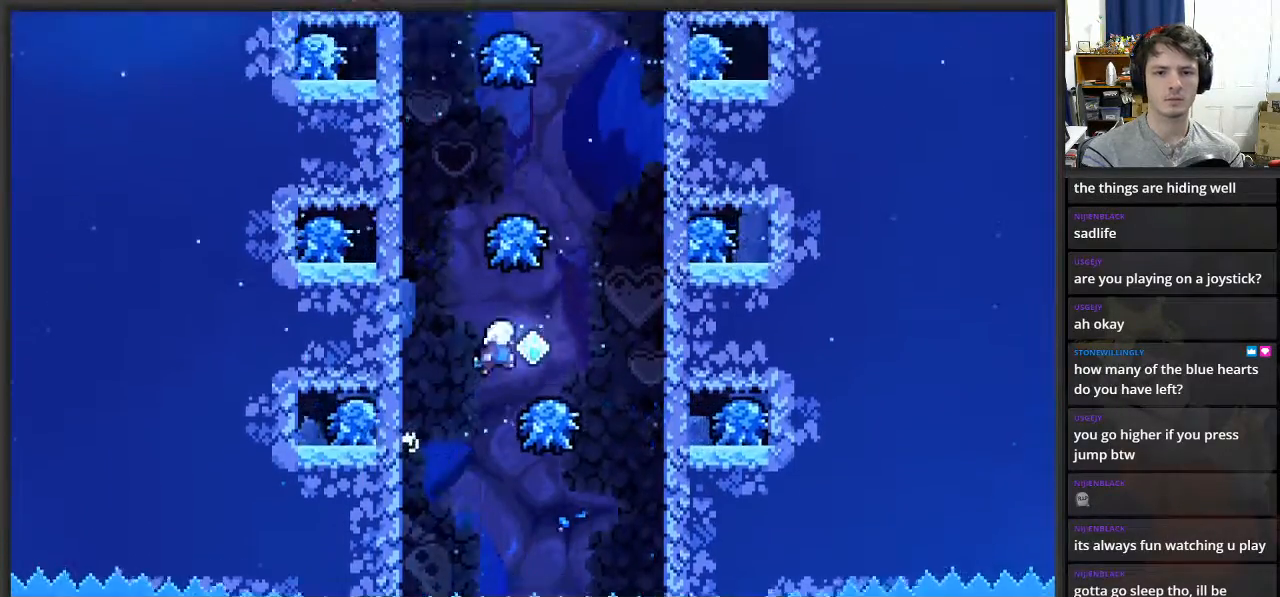
{"buttons": ["A", "L2"], "left_stick": "up-left", "right_stick": "center", "events": [[33, "A", "up"], [233, "A", "down"], [300, "left_stick", "up-left"]]}
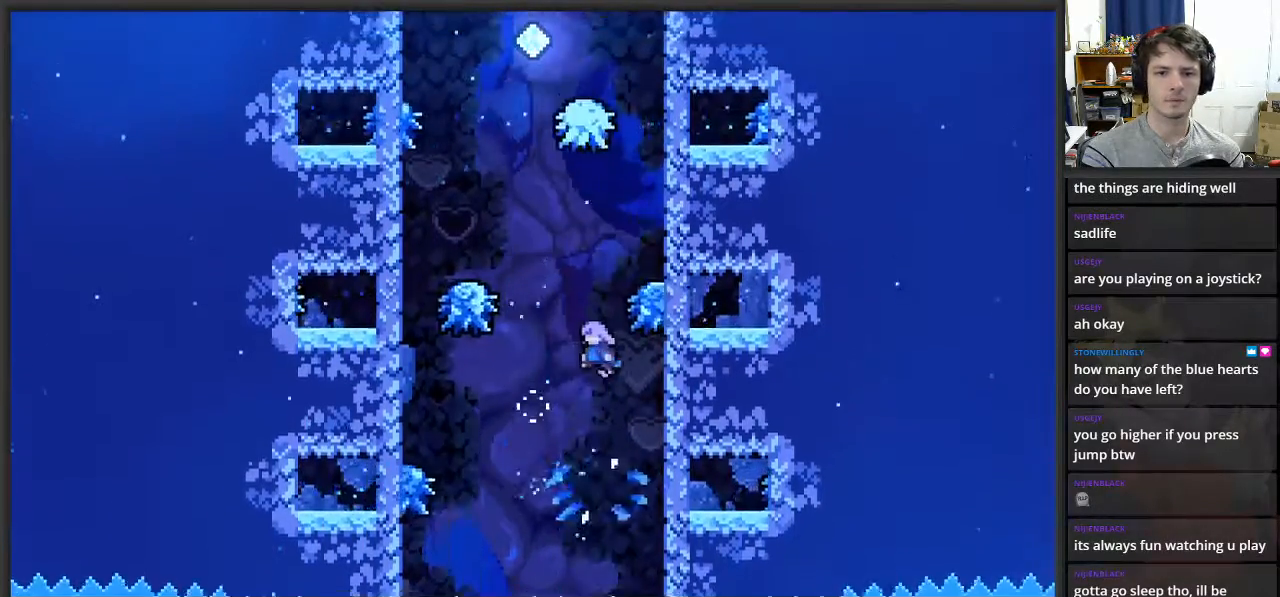
{"buttons": ["L2"], "left_stick": "center", "right_stick": "center", "events": [[67, "A", "up"], [150, "X", "down"], [217, "left_stick", "up"], [367, "X", "up"], [500, "left_stick", "center"]]}
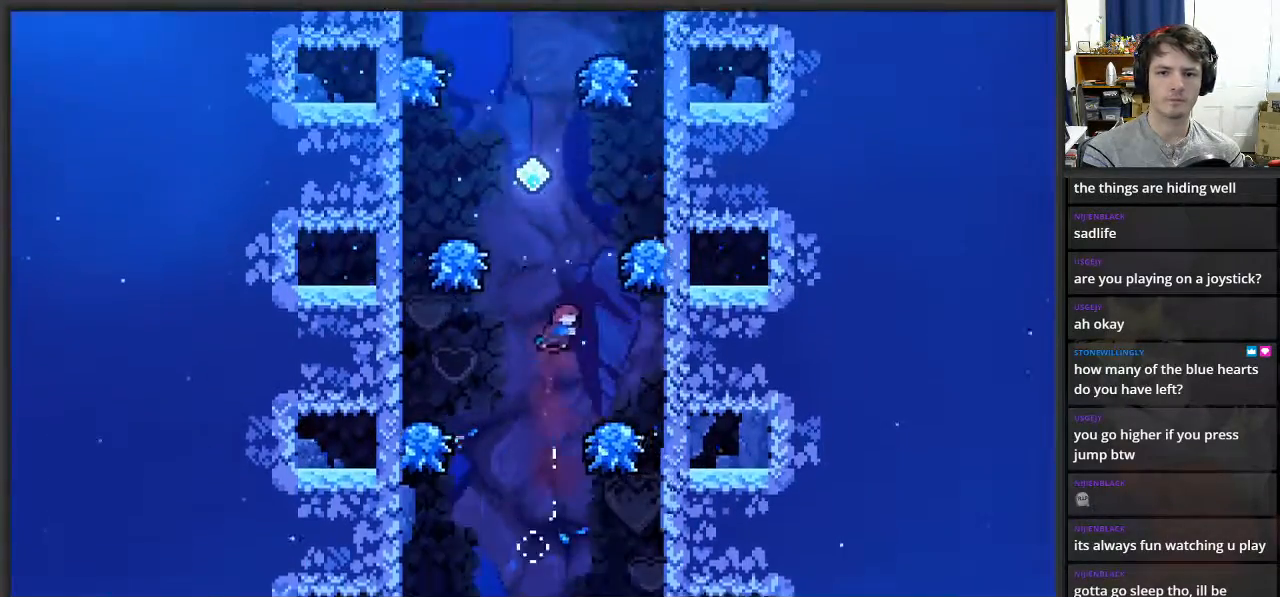
{"buttons": ["A", "L2"], "left_stick": "right", "right_stick": "center", "events": [[350, "A", "down"], [383, "left_stick", "right"]]}
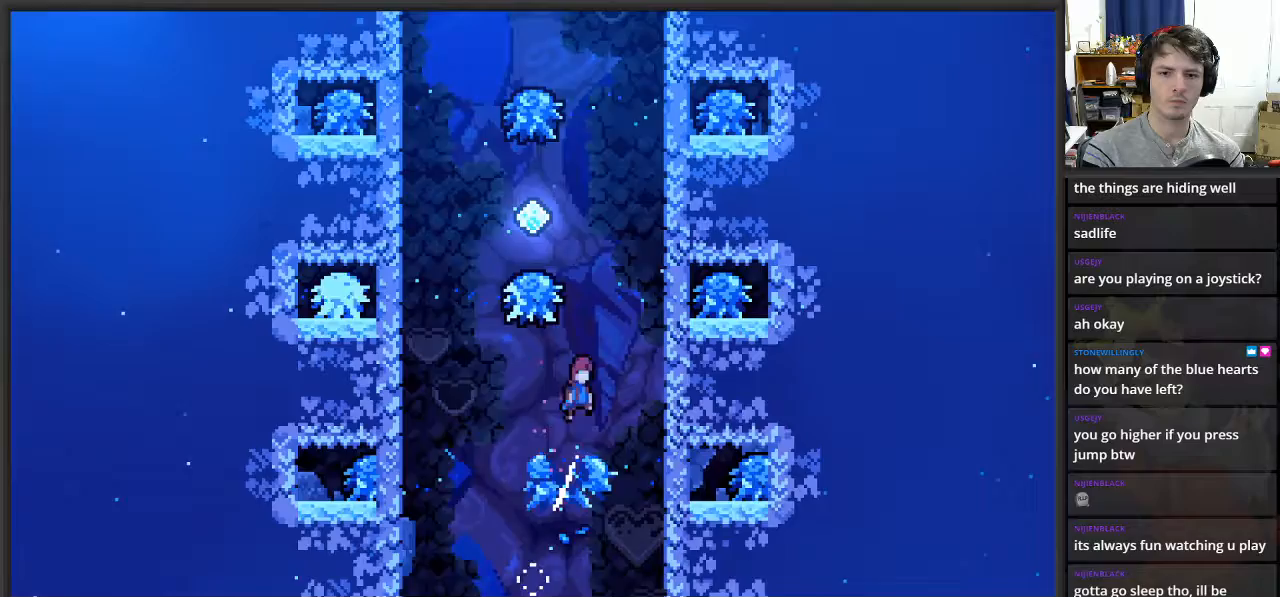
{"buttons": ["X", "L2"], "left_stick": "up-left", "right_stick": "center", "events": [[133, "A", "up"], [200, "X", "down"], [233, "left_stick", "up"], [433, "left_stick", "up-left"]]}
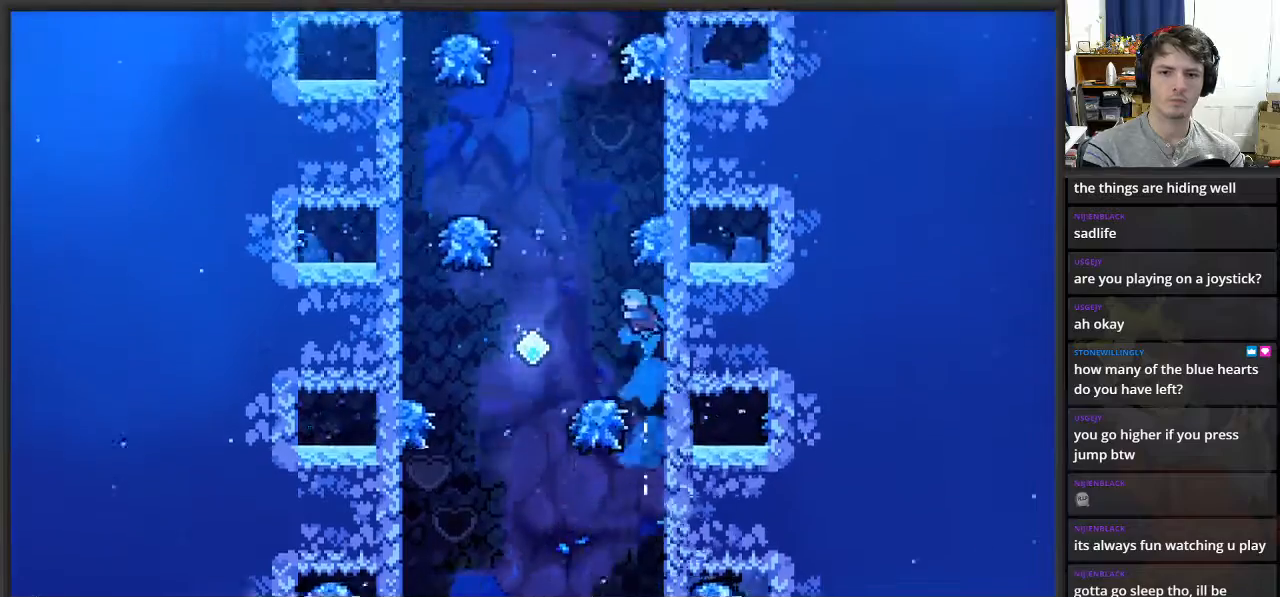
{"buttons": ["L2"], "left_stick": "up", "right_stick": "center", "events": [[17, "left_stick", "left"], [367, "X", "up"], [400, "left_stick", "up"]]}
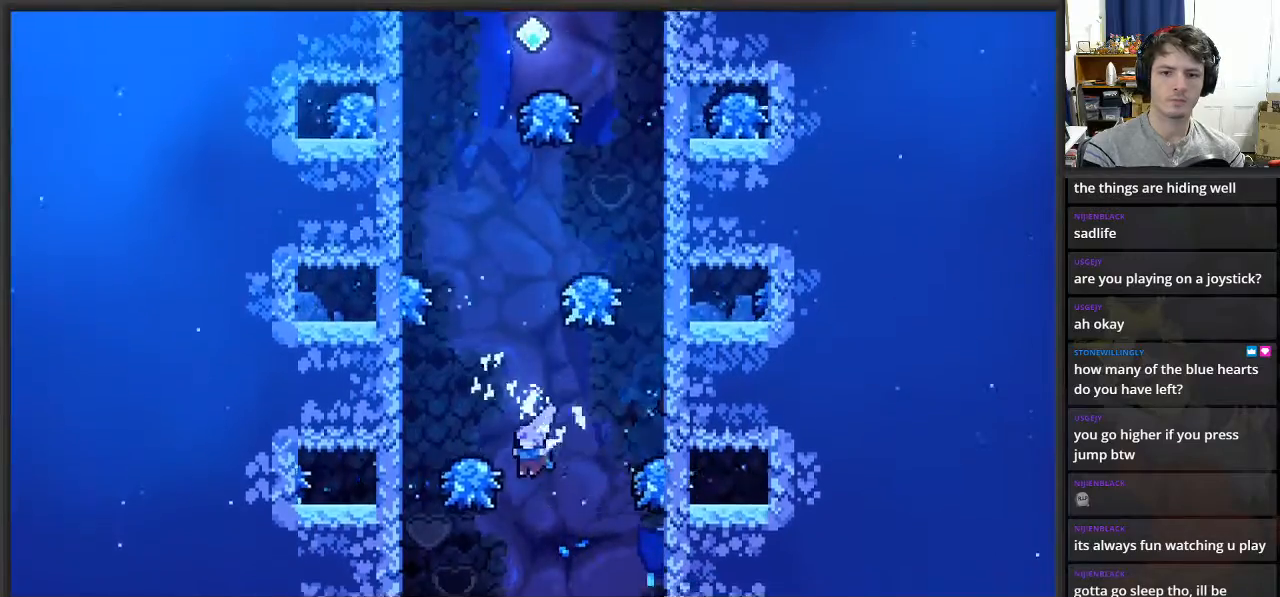
{"buttons": ["X", "L2"], "left_stick": "up", "right_stick": "center", "events": [[217, "X", "down"], [300, "X", "up"], [450, "X", "down"]]}
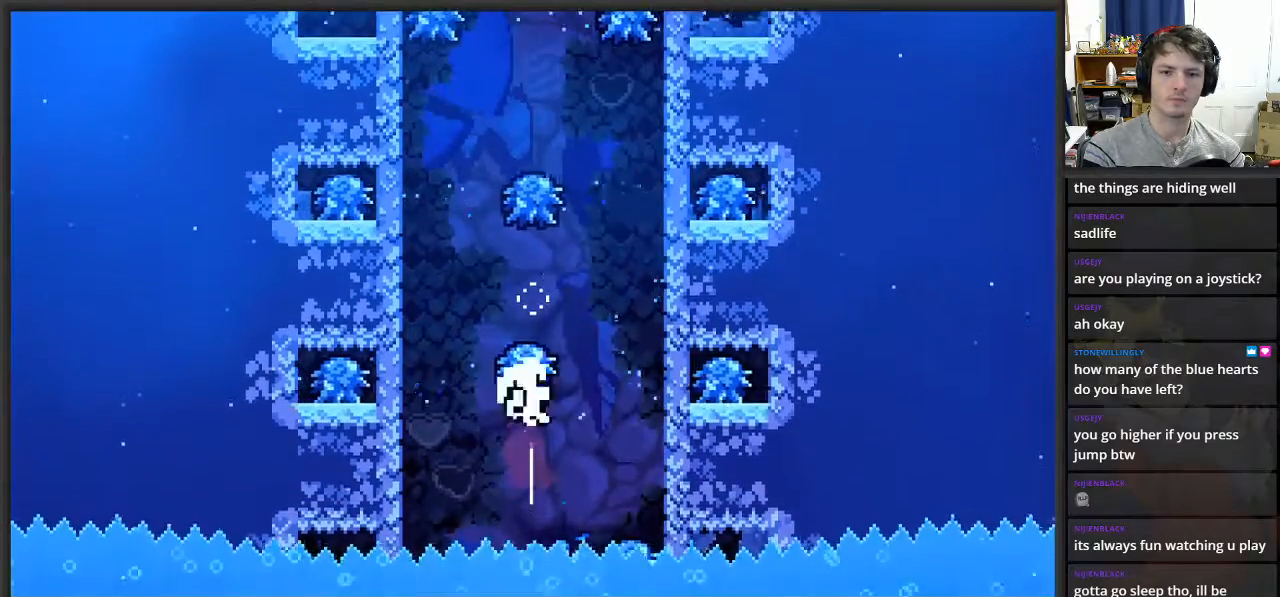
{"buttons": [], "left_stick": "center", "right_stick": "center", "events": [[33, "X", "up"], [333, "left_stick", "center"], [400, "L2", "up"]]}
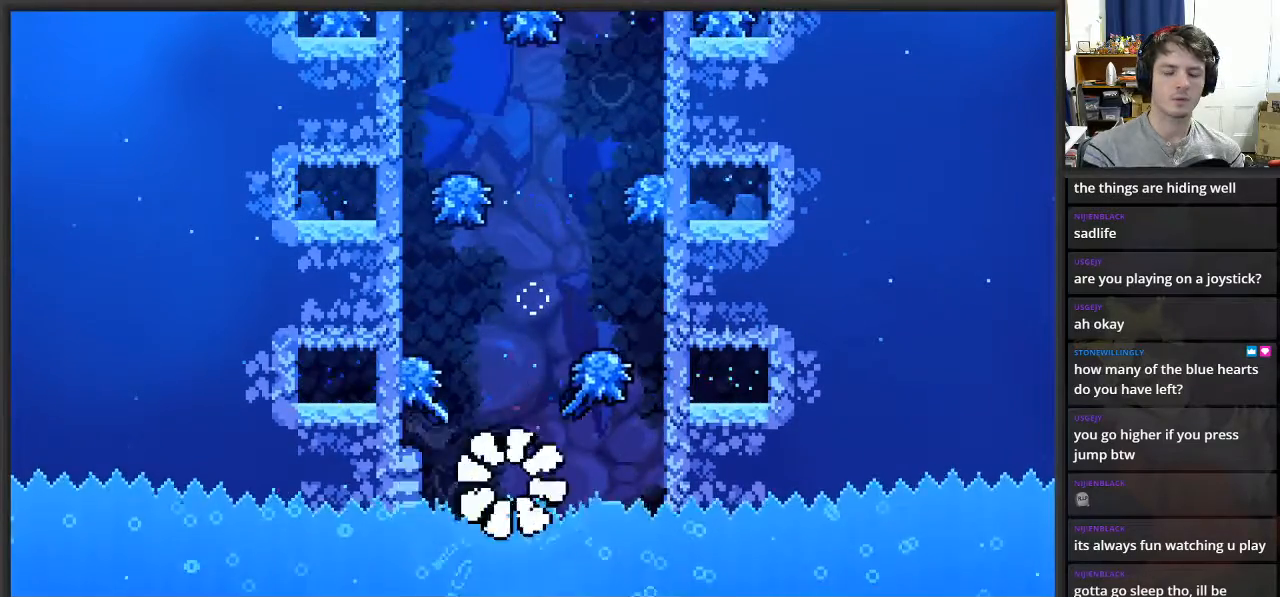
{"buttons": [], "left_stick": "center", "right_stick": "center", "events": []}
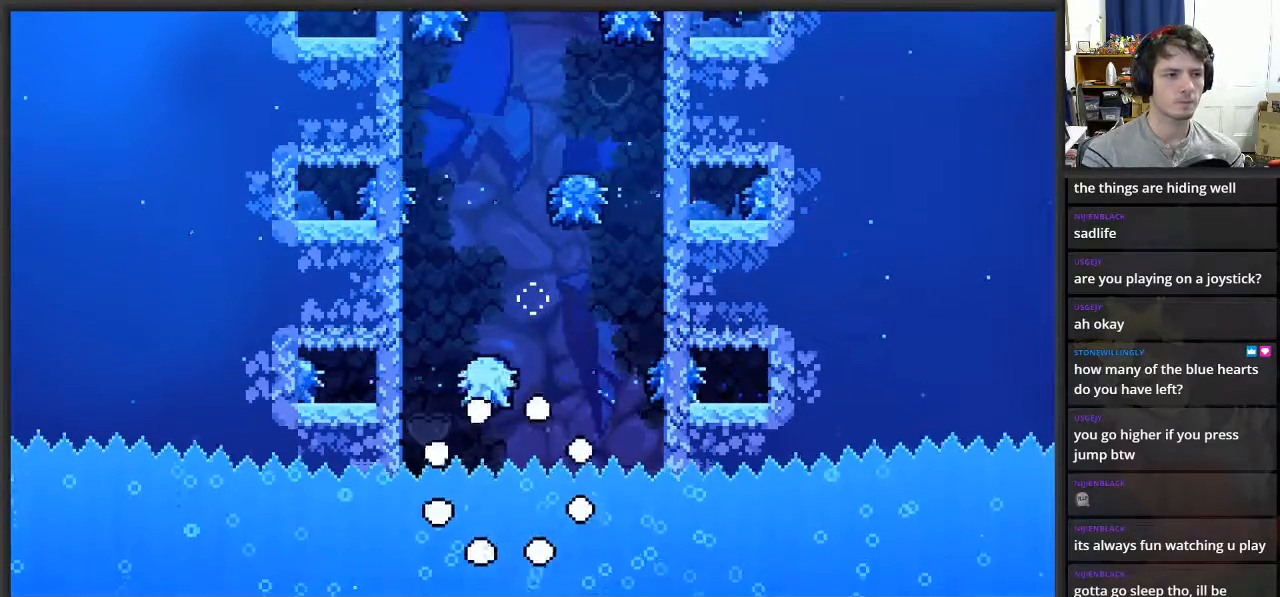
{"buttons": [], "left_stick": "center", "right_stick": "center", "events": []}
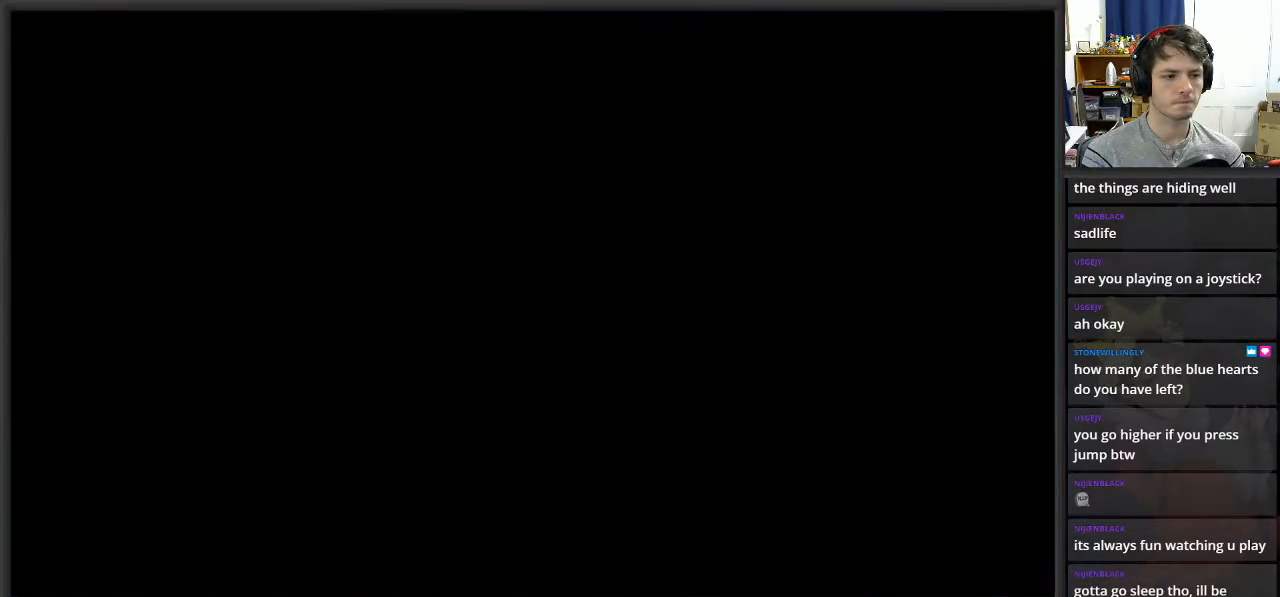
{"buttons": [], "left_stick": "center", "right_stick": "center", "events": []}
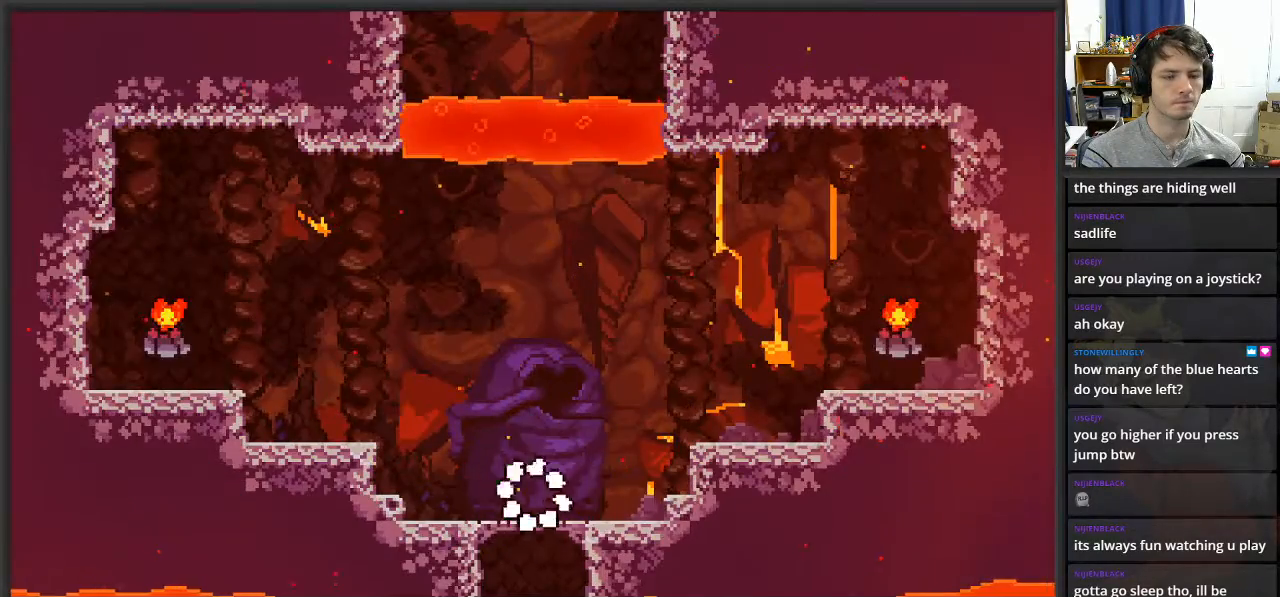
{"buttons": ["A"], "left_stick": "left", "right_stick": "center", "events": [[167, "left_stick", "left"], [483, "A", "down"]]}
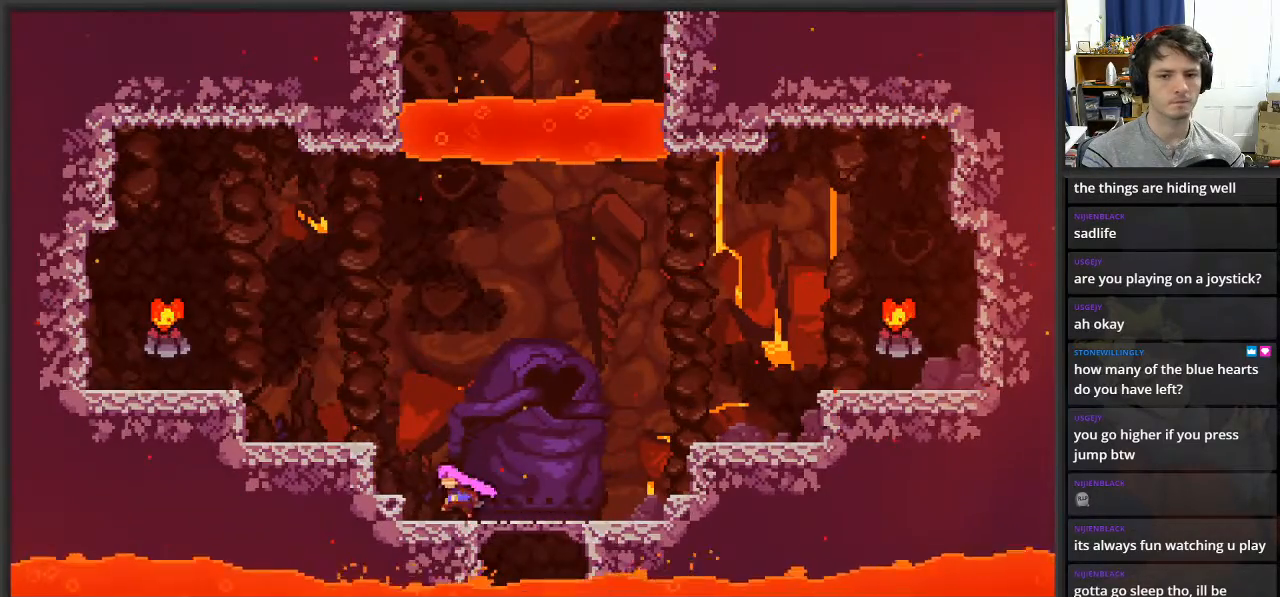
{"buttons": [], "left_stick": "left", "right_stick": "center", "events": [[333, "A", "up"]]}
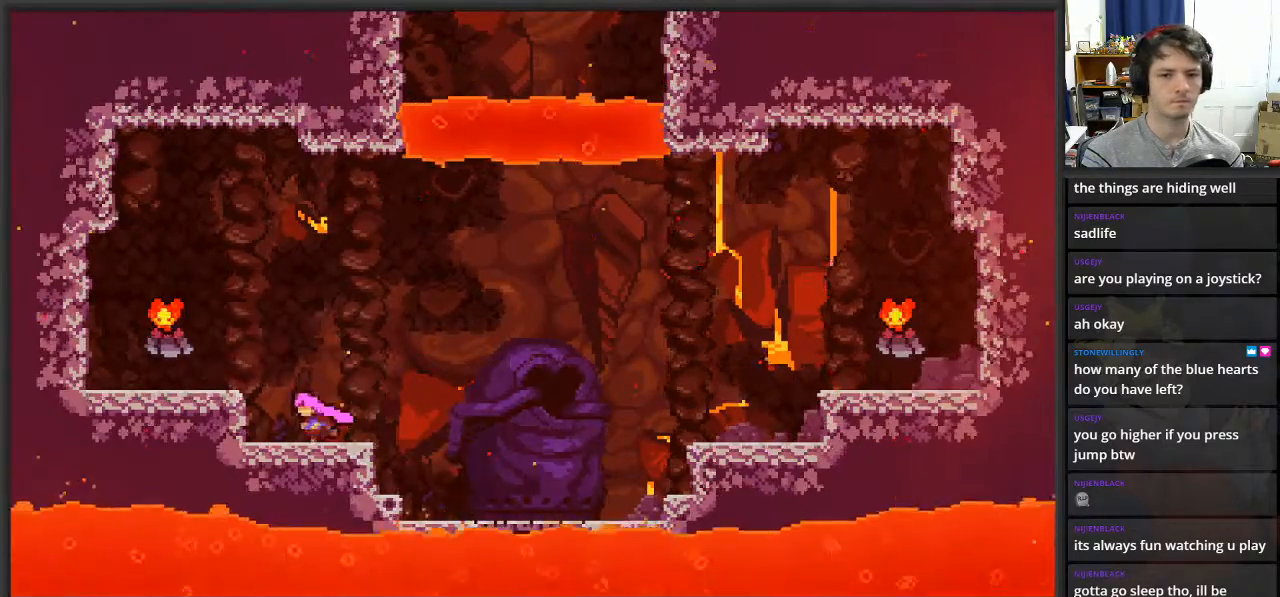
{"buttons": [], "left_stick": "center", "right_stick": "center", "events": [[33, "A", "down"], [467, "A", "up"], [483, "left_stick", "center"]]}
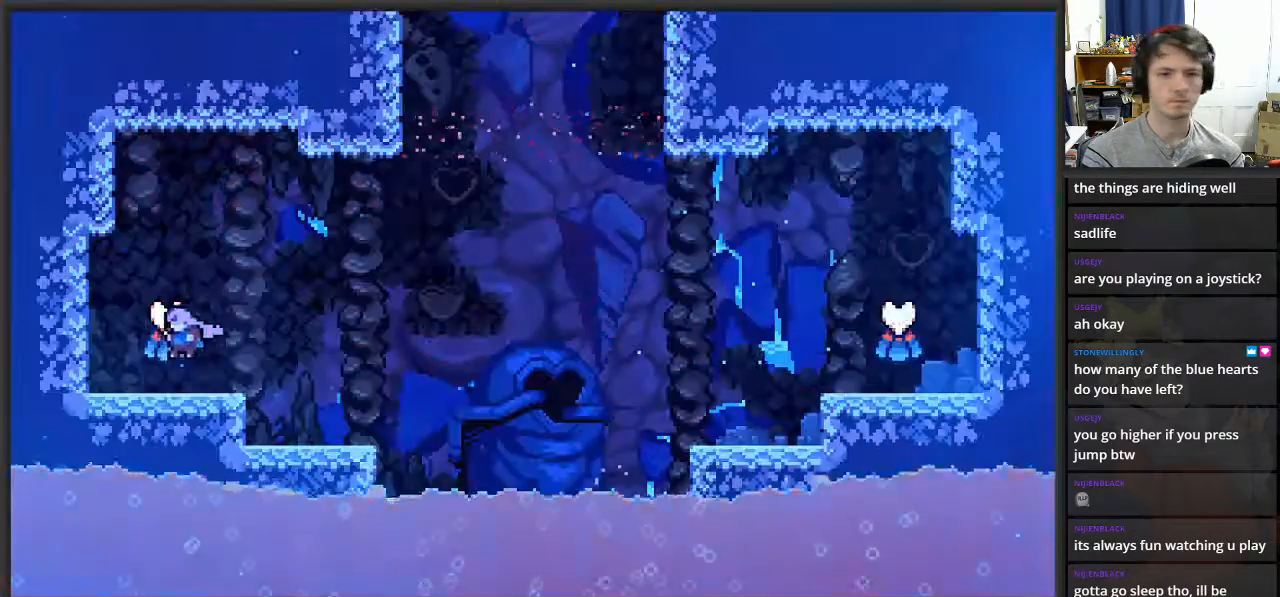
{"buttons": ["A", "L2"], "left_stick": "right", "right_stick": "center", "events": [[33, "left_stick", "right"], [117, "L2", "down"], [483, "A", "down"]]}
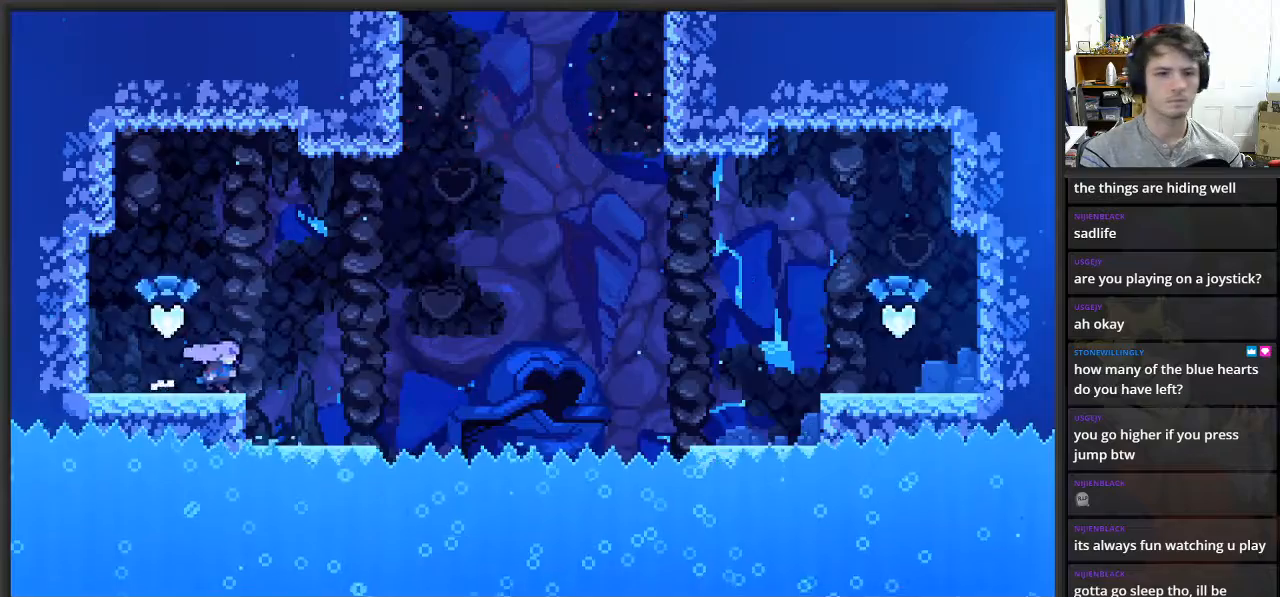
{"buttons": ["L2"], "left_stick": "up-right", "right_stick": "center", "events": [[33, "left_stick", "up-right"], [250, "X", "down"], [267, "A", "up"], [450, "X", "up"]]}